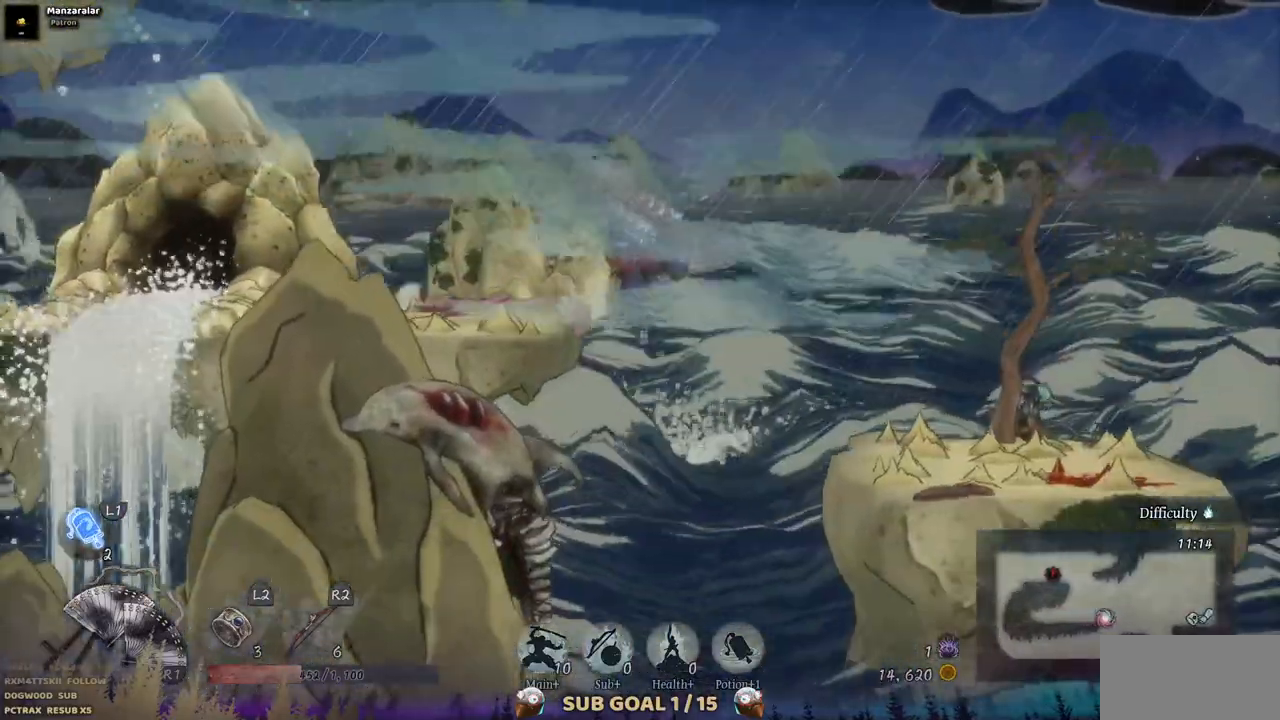
Gameplay with a controller (PlayStation layout); each line is a JSON object with the inputs held at the frame after it (dt_ms = milliseconds from this image to that frame). "events" lists button and stick changes between this image and that frame as [ms after this image, input, new state], when the widget could be followed in between. Not read: L1 L3 R1 R2.
{"dt_ms": 500, "buttons": ["DPAD_RIGHT"], "left_stick": "center", "right_stick": "center", "events": []}
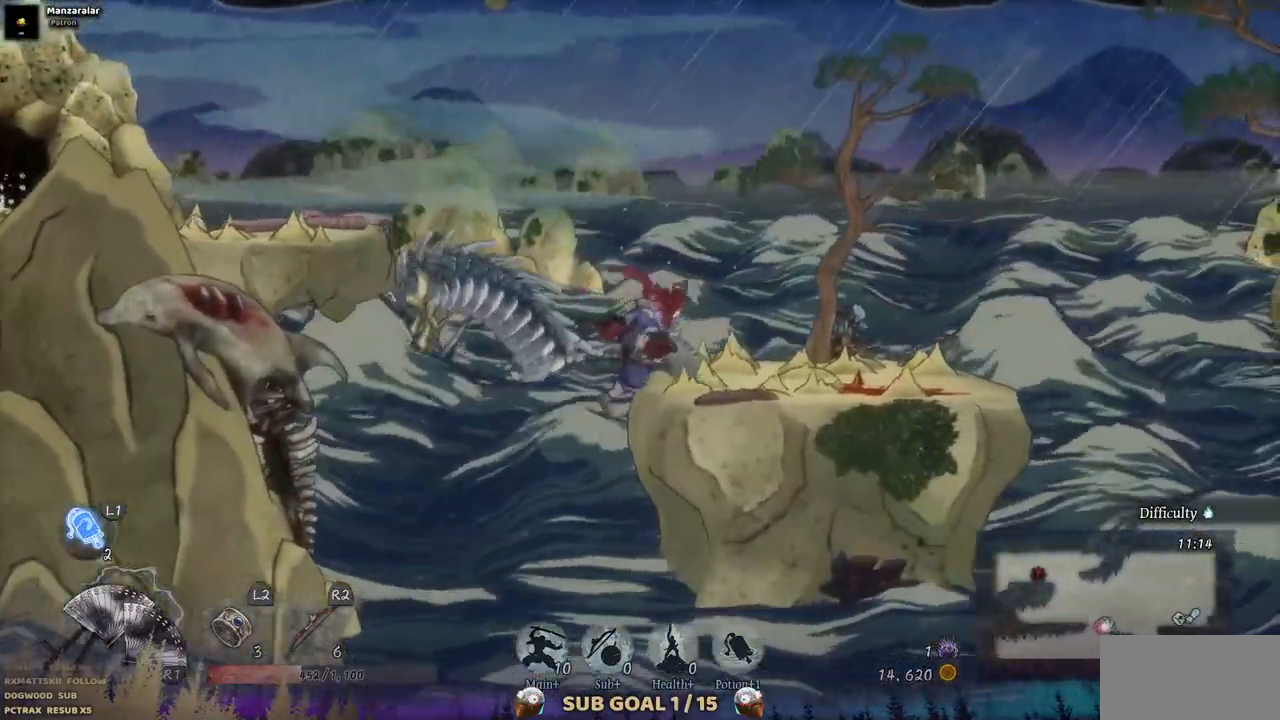
{"dt_ms": 500, "buttons": ["DPAD_RIGHT"], "left_stick": "center", "right_stick": "center", "events": []}
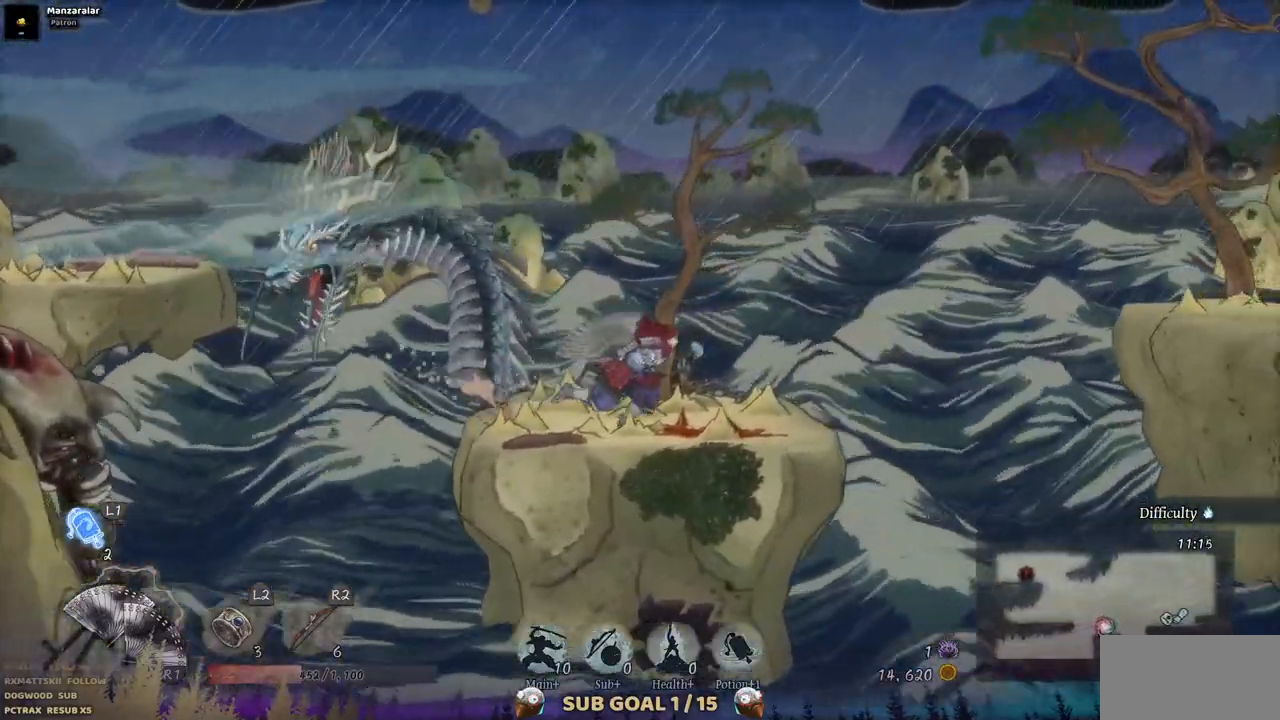
{"dt_ms": 500, "buttons": ["CROSS", "DPAD_RIGHT"], "left_stick": "center", "right_stick": "center", "events": [[367, "CROSS", "down"]]}
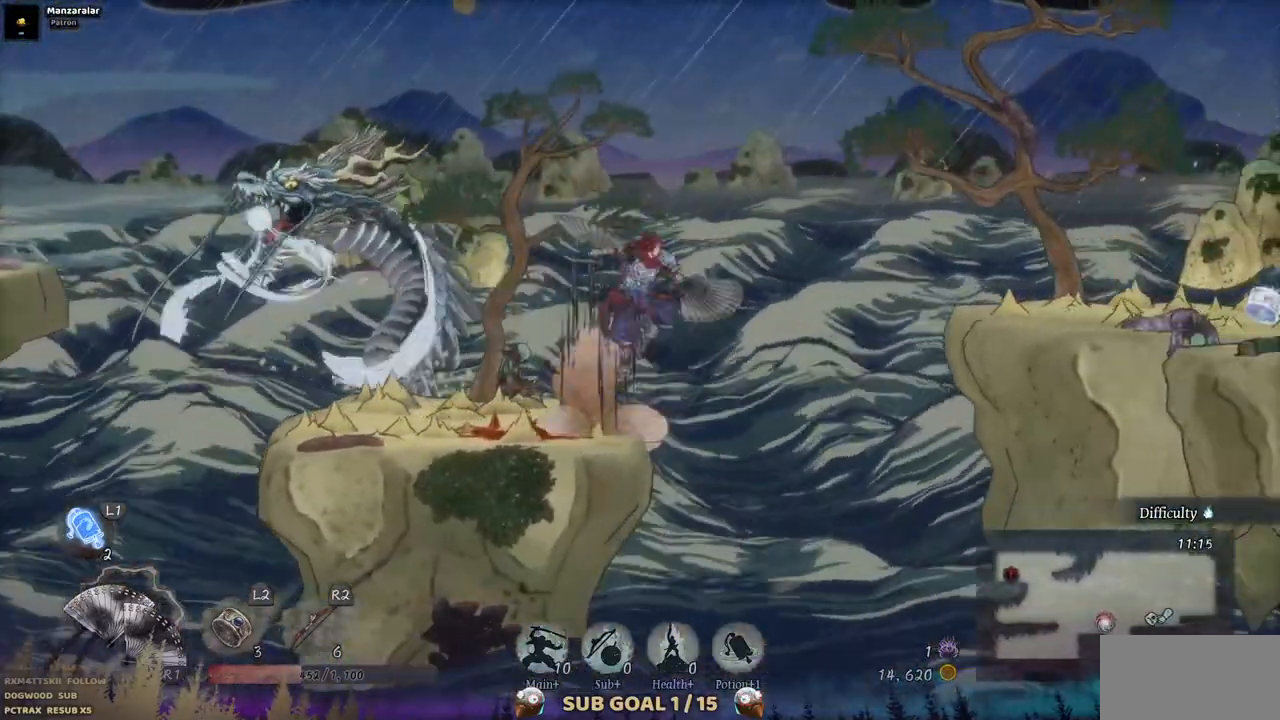
{"dt_ms": 500, "buttons": ["CROSS", "DPAD_RIGHT"], "left_stick": "center", "right_stick": "center"}
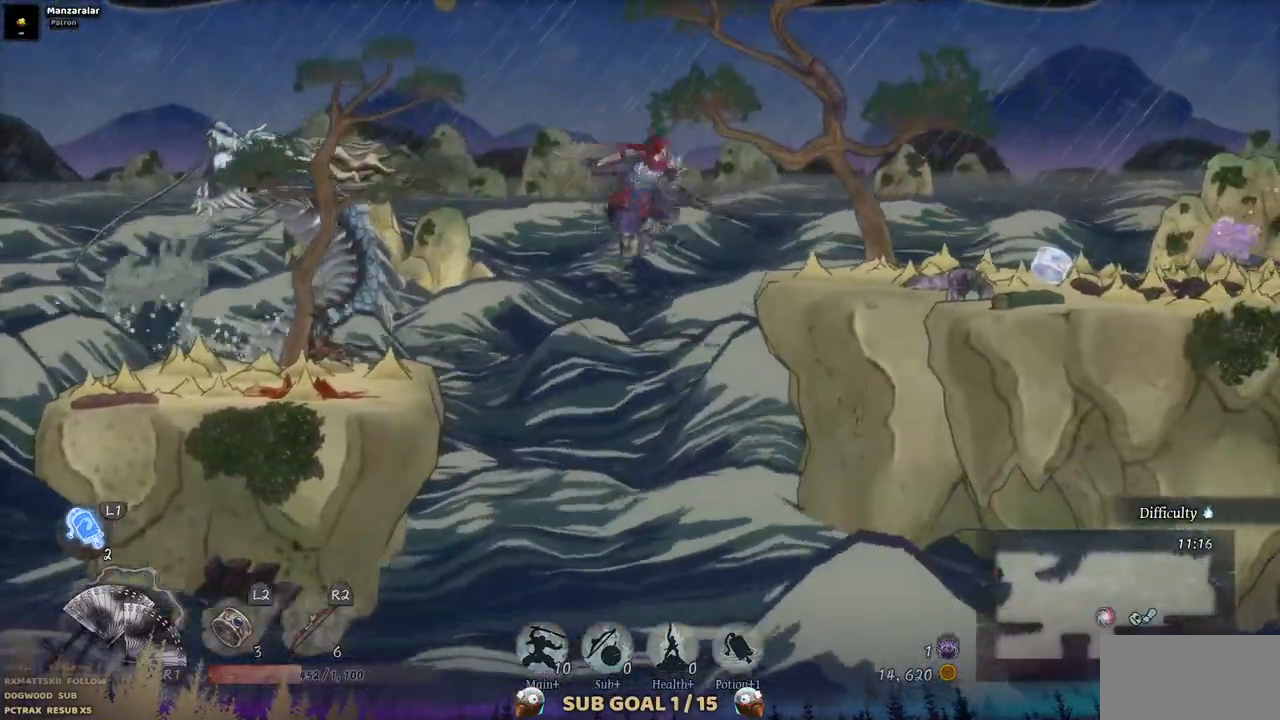
{"dt_ms": 500, "buttons": ["DPAD_RIGHT"], "left_stick": "center", "right_stick": "center"}
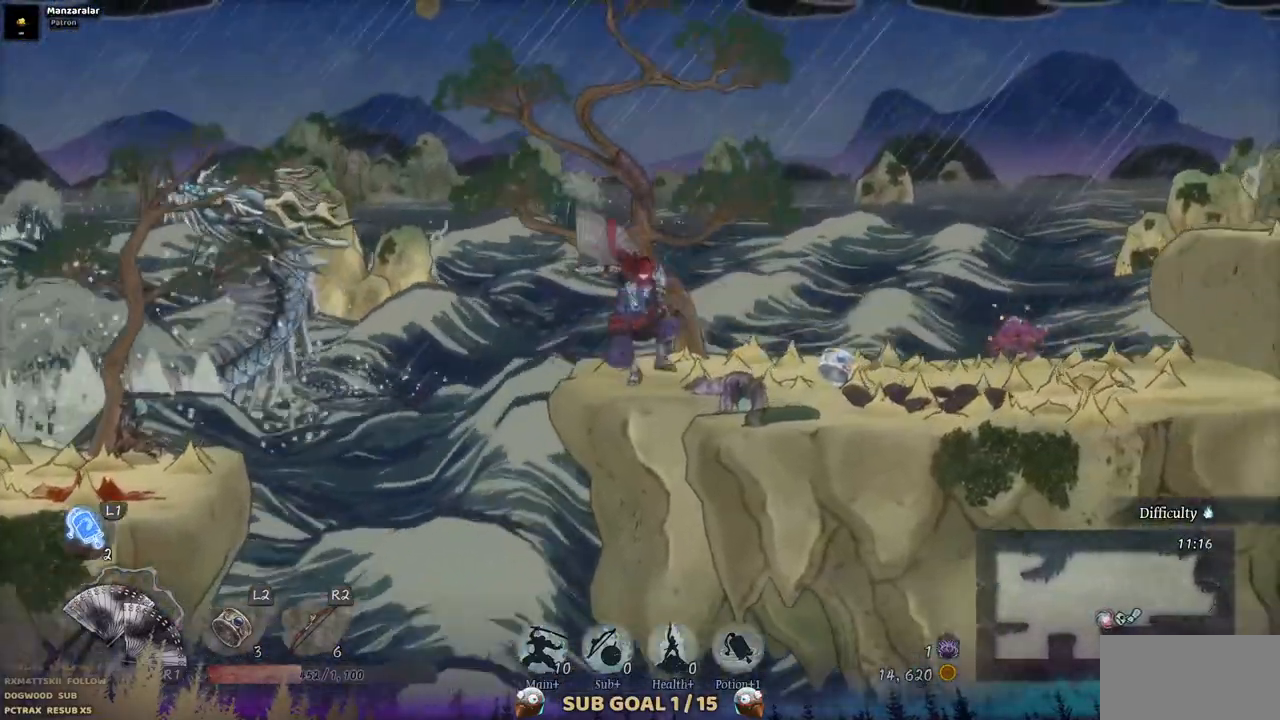
{"dt_ms": 500, "buttons": ["DPAD_RIGHT"], "left_stick": "center", "right_stick": "center", "events": []}
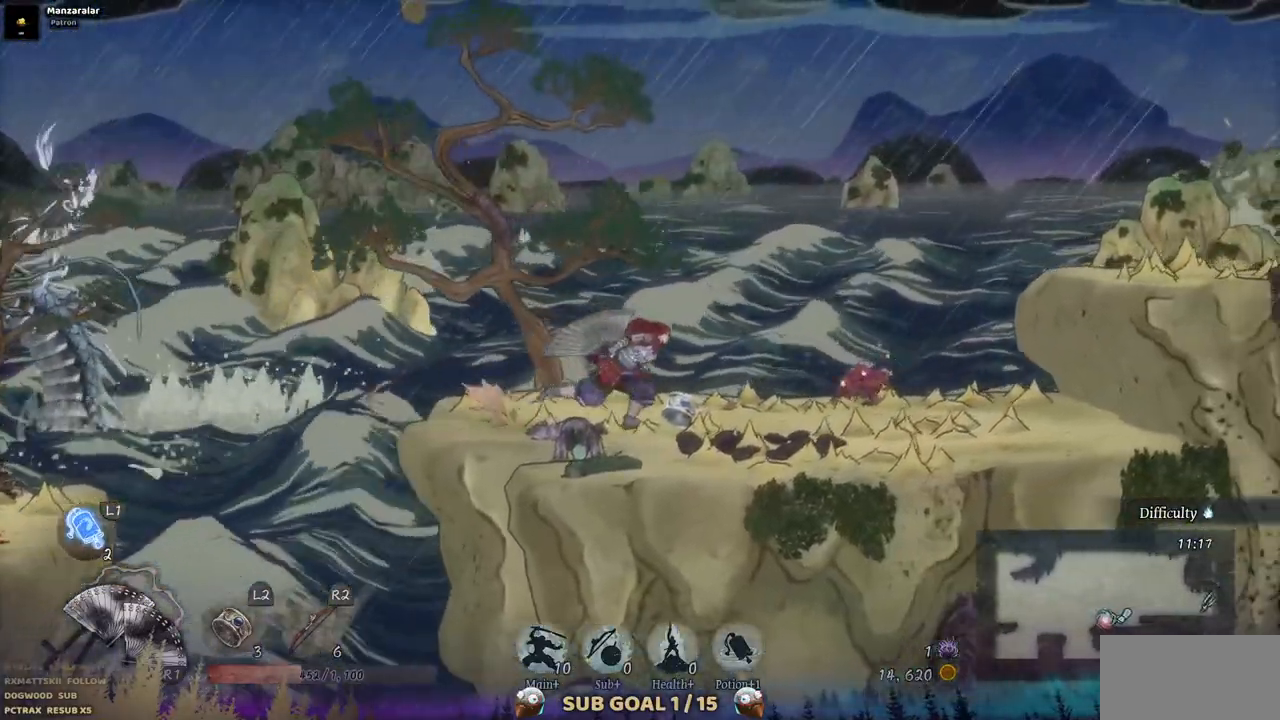
{"dt_ms": 1000, "buttons": ["DPAD_RIGHT"], "left_stick": "center", "right_stick": "center"}
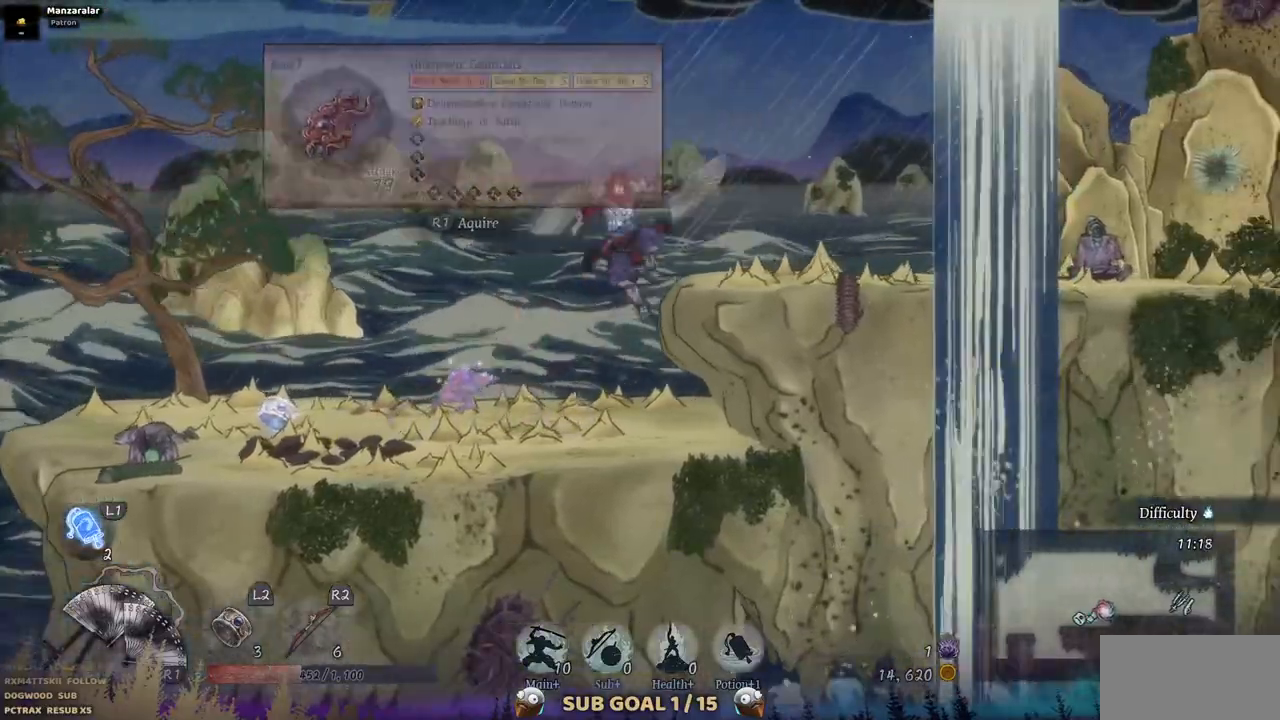
{"dt_ms": 1000, "buttons": ["DPAD_RIGHT"], "left_stick": "center", "right_stick": "center"}
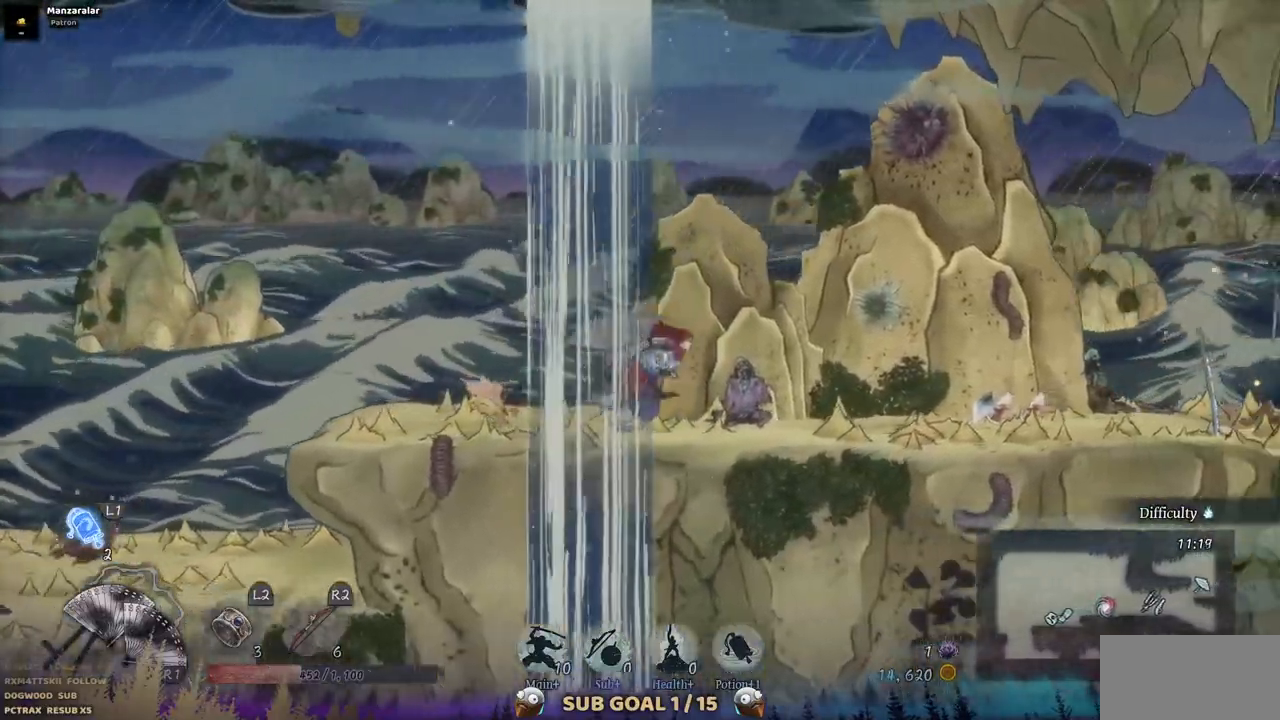
{"dt_ms": 500, "buttons": ["DPAD_RIGHT"], "left_stick": "center", "right_stick": "center", "events": []}
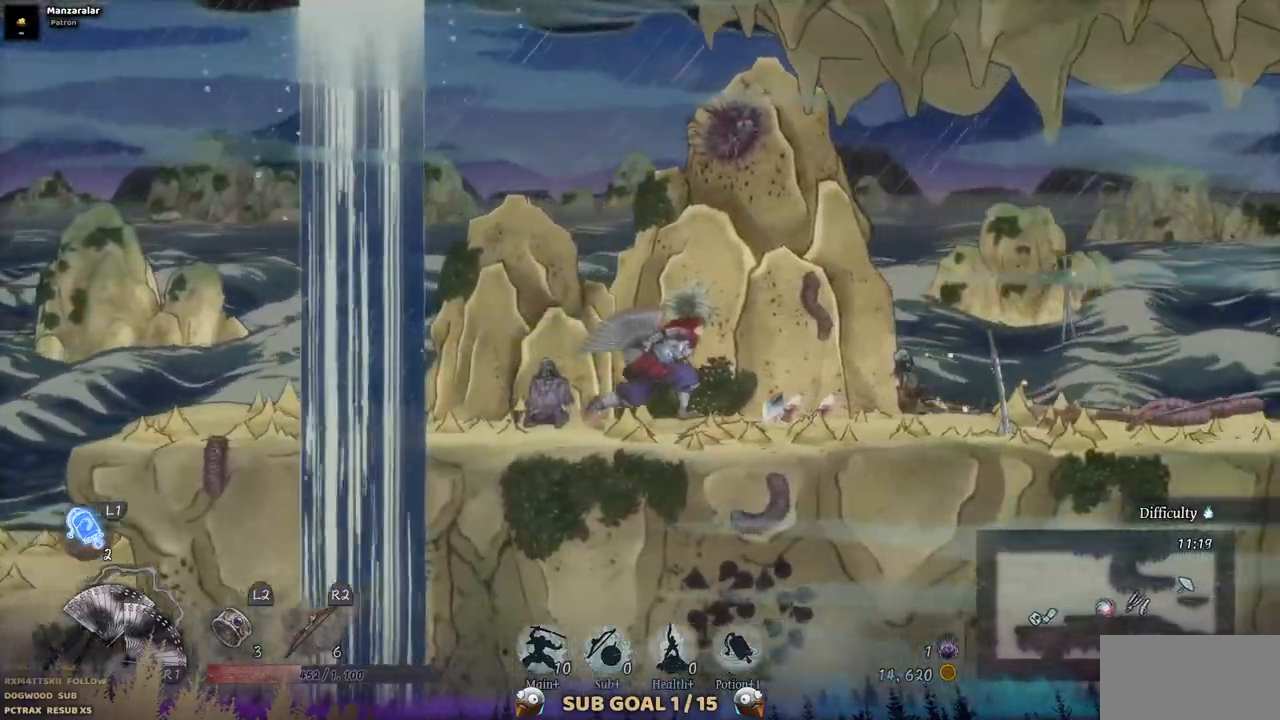
{"dt_ms": 500, "buttons": ["DPAD_RIGHT"], "left_stick": "center", "right_stick": "center", "events": []}
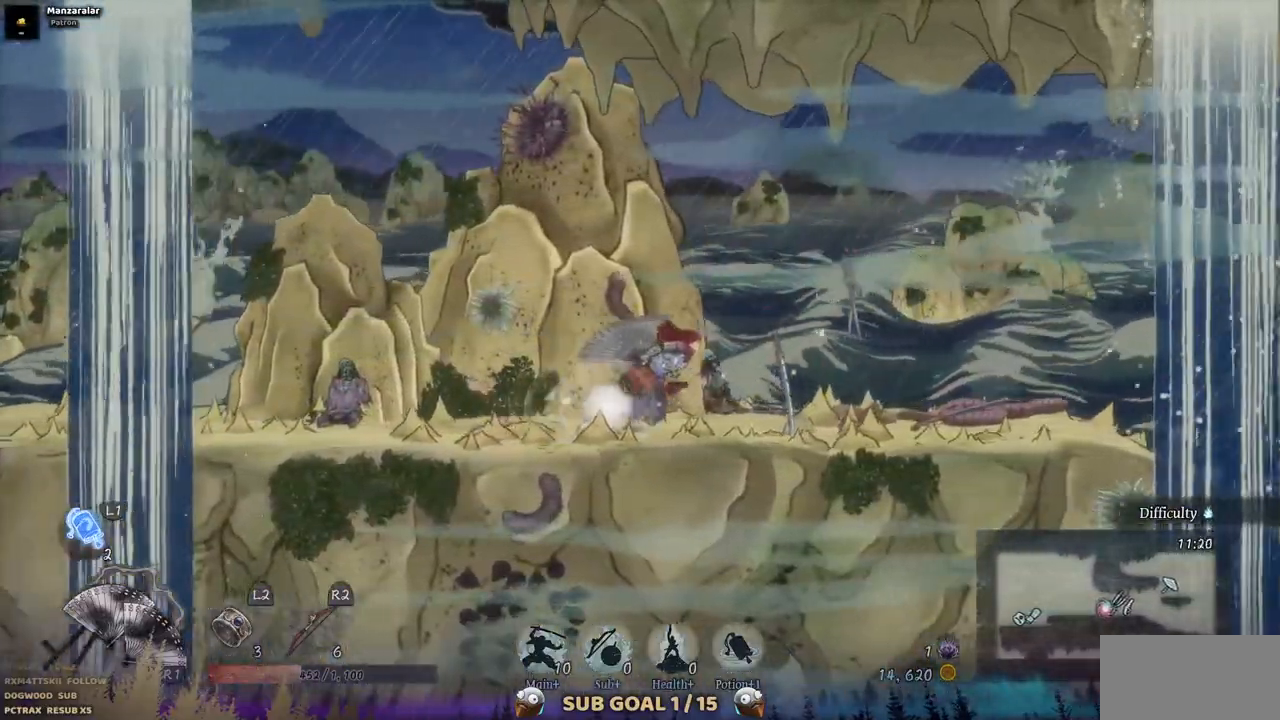
{"dt_ms": 500, "buttons": ["DPAD_RIGHT"], "left_stick": "center", "right_stick": "center"}
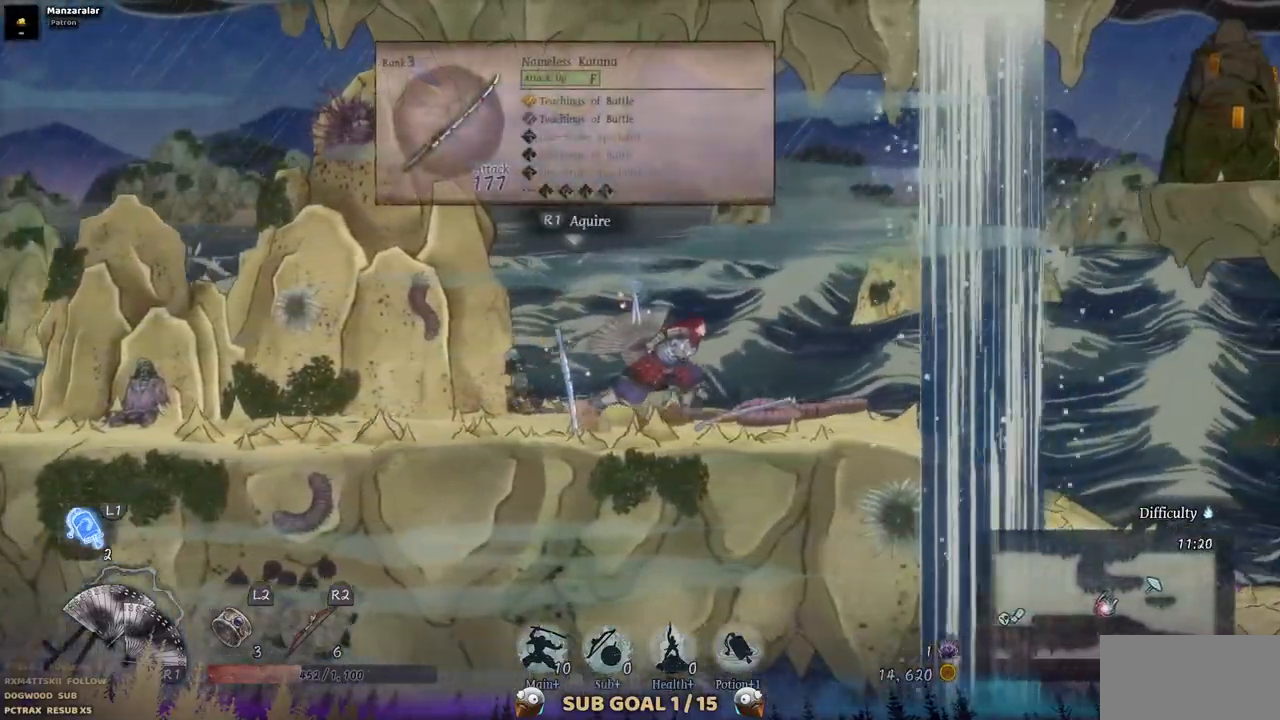
{"dt_ms": 500, "buttons": ["DPAD_RIGHT"], "left_stick": "center", "right_stick": "center", "events": []}
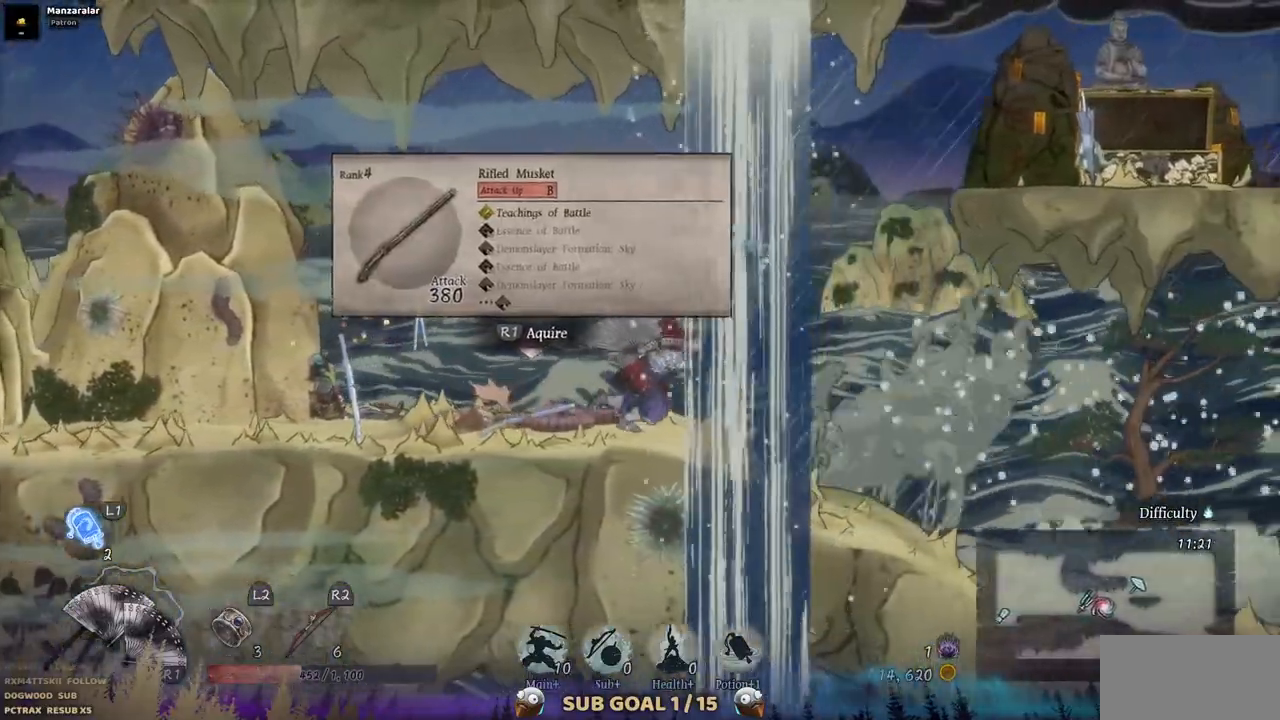
{"dt_ms": 500, "buttons": ["DPAD_RIGHT"], "left_stick": "center", "right_stick": "center", "events": []}
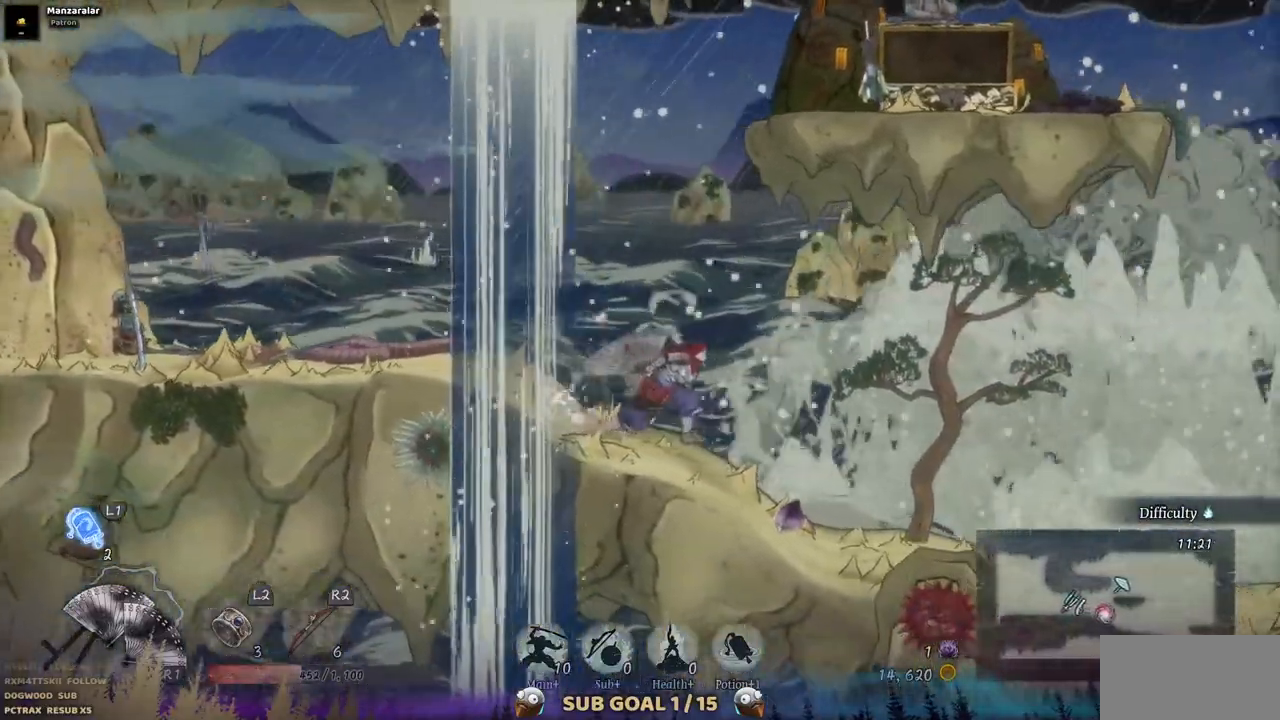
{"dt_ms": 500, "buttons": ["DPAD_RIGHT"], "left_stick": "center", "right_stick": "center", "events": []}
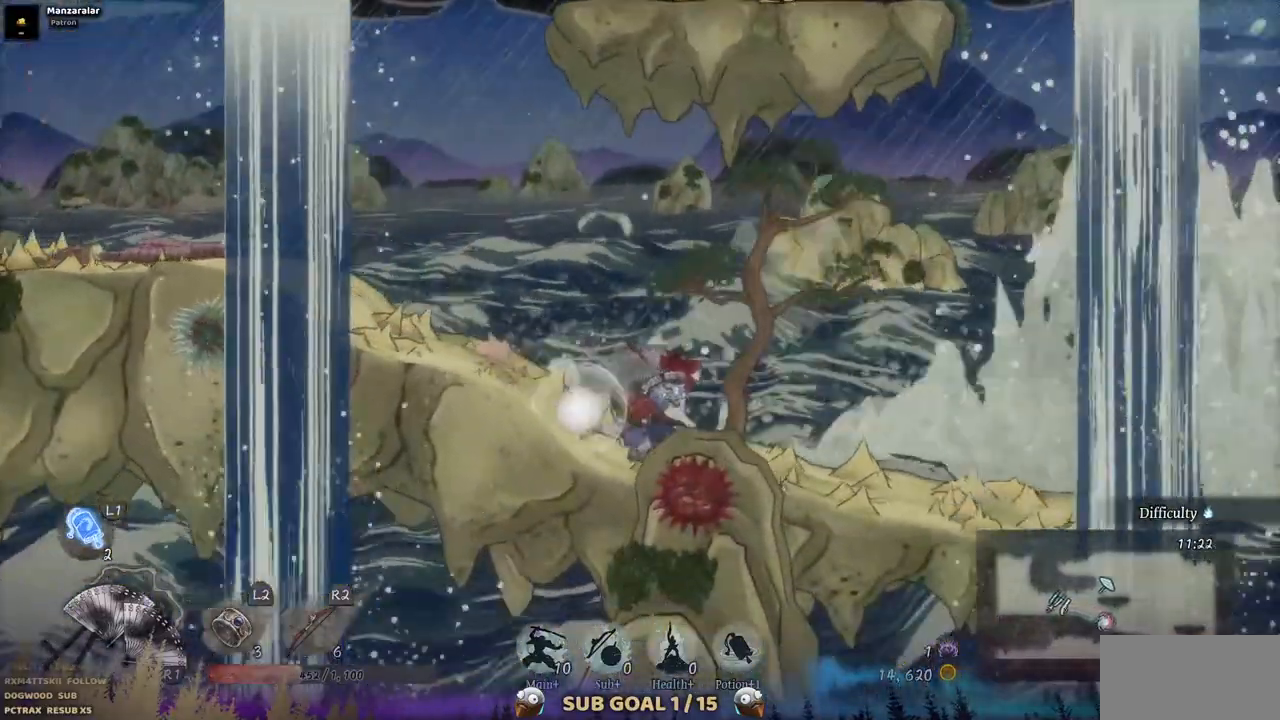
{"dt_ms": 500, "buttons": ["DPAD_RIGHT"], "left_stick": "center", "right_stick": "center", "events": []}
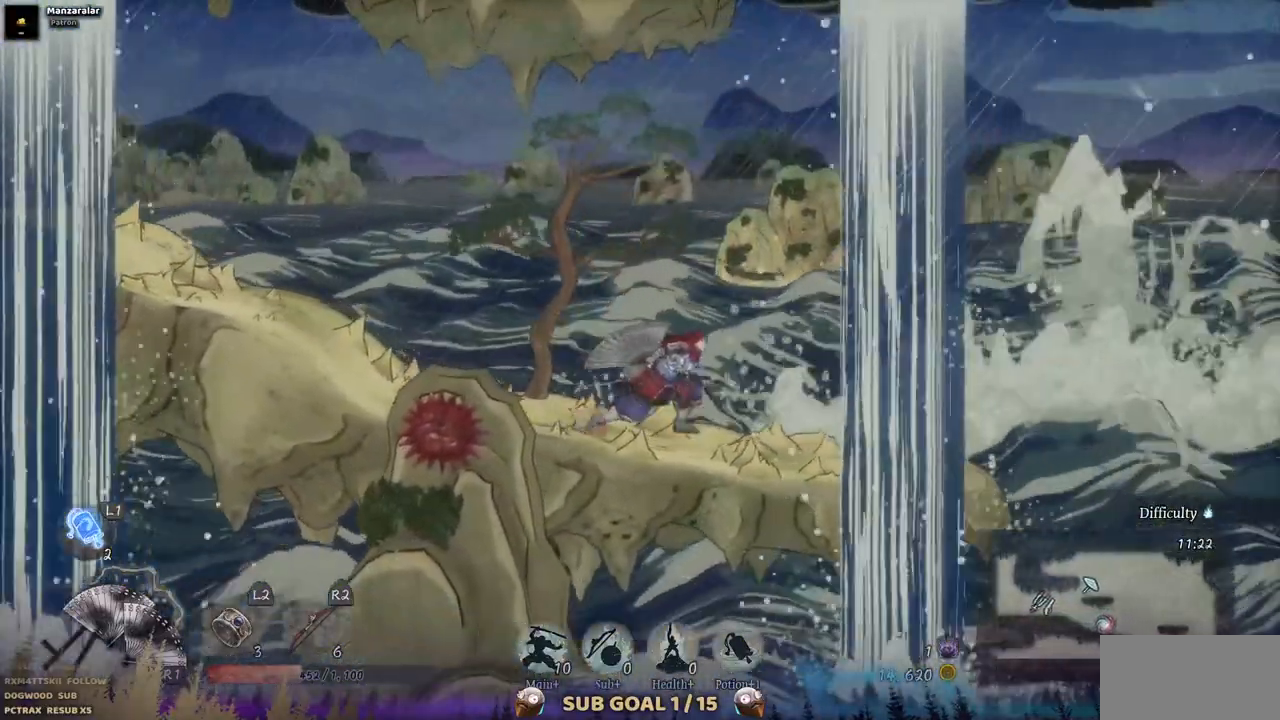
{"dt_ms": 500, "buttons": ["DPAD_RIGHT"], "left_stick": "center", "right_stick": "center"}
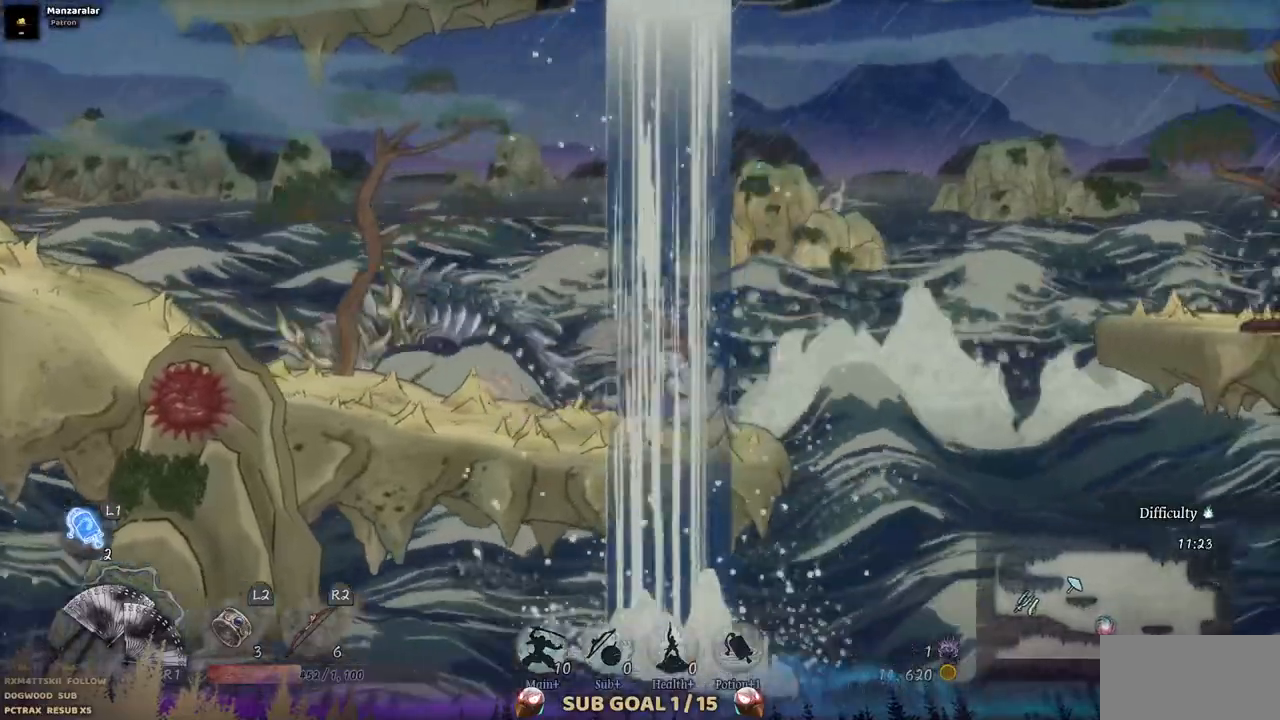
{"dt_ms": 500, "buttons": ["DPAD_RIGHT"], "left_stick": "center", "right_stick": "center", "events": [[133, "CROSS", "down"], [433, "CROSS", "up"]]}
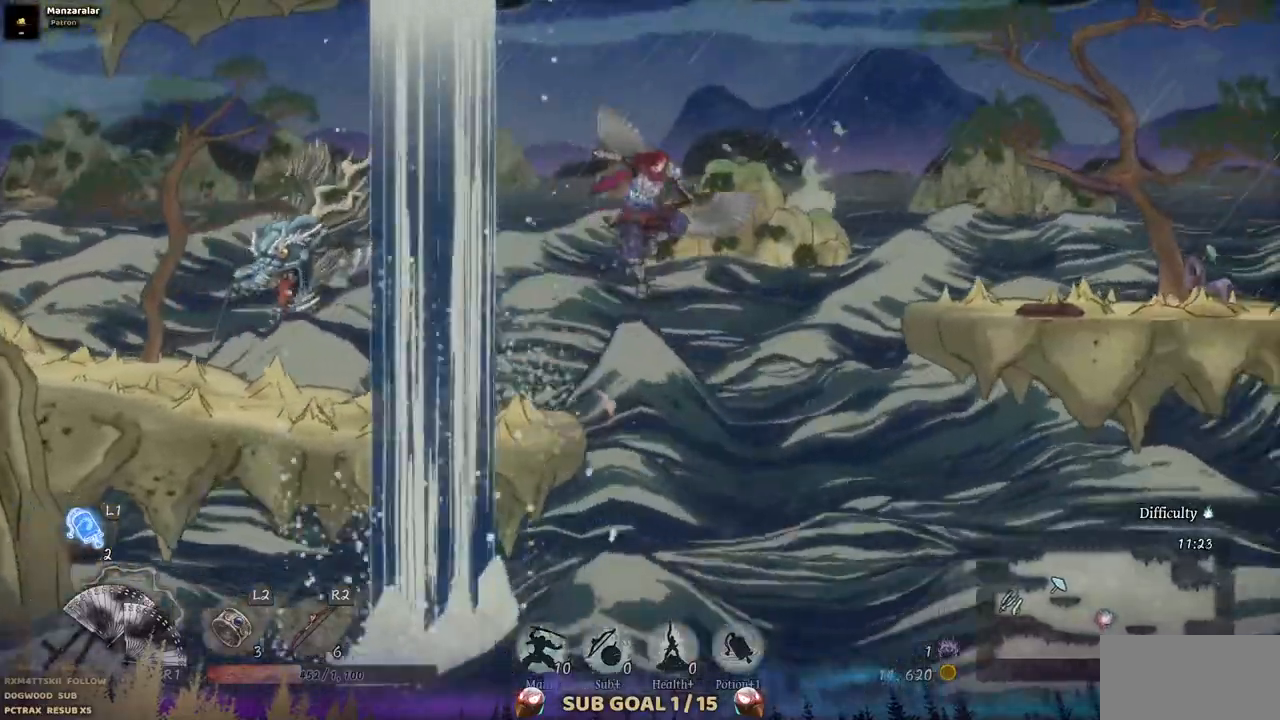
{"dt_ms": 500, "buttons": ["DPAD_RIGHT"], "left_stick": "center", "right_stick": "center", "events": [[200, "CROSS", "down"], [400, "CROSS", "up"]]}
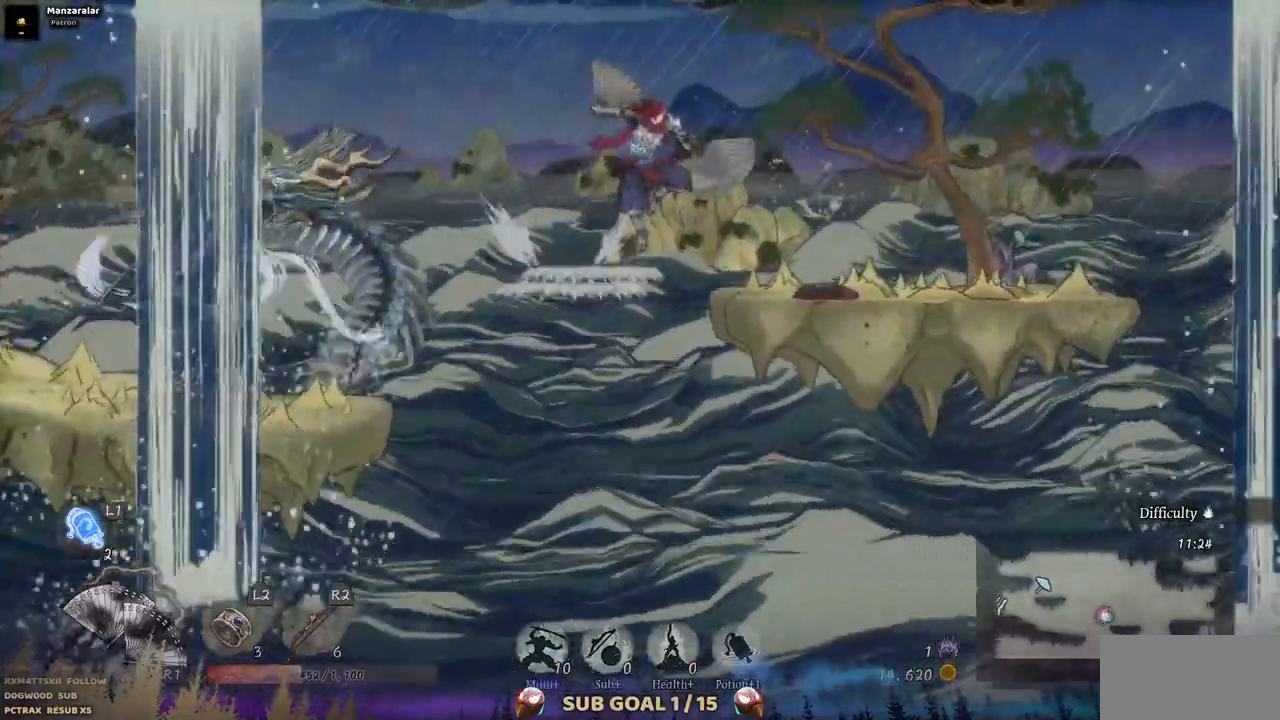
{"dt_ms": 500, "buttons": ["DPAD_RIGHT"], "left_stick": "center", "right_stick": "center", "events": []}
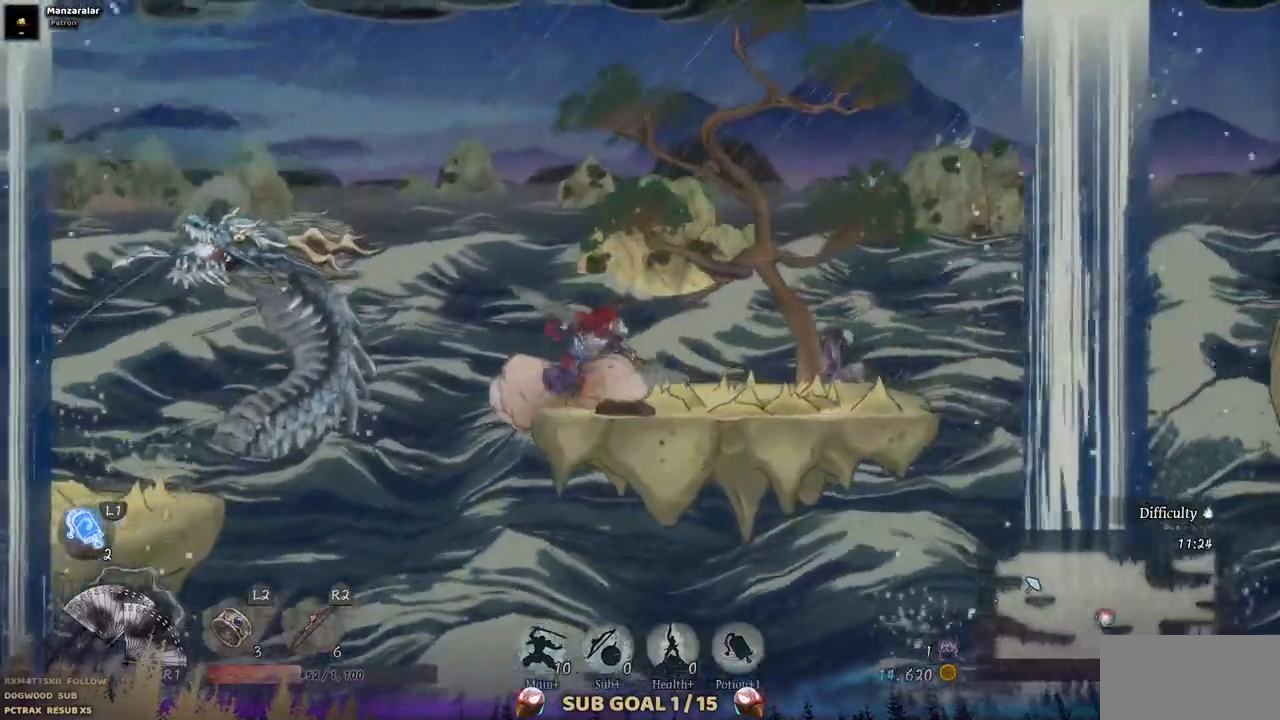
{"dt_ms": 500, "buttons": ["DPAD_RIGHT"], "left_stick": "center", "right_stick": "center"}
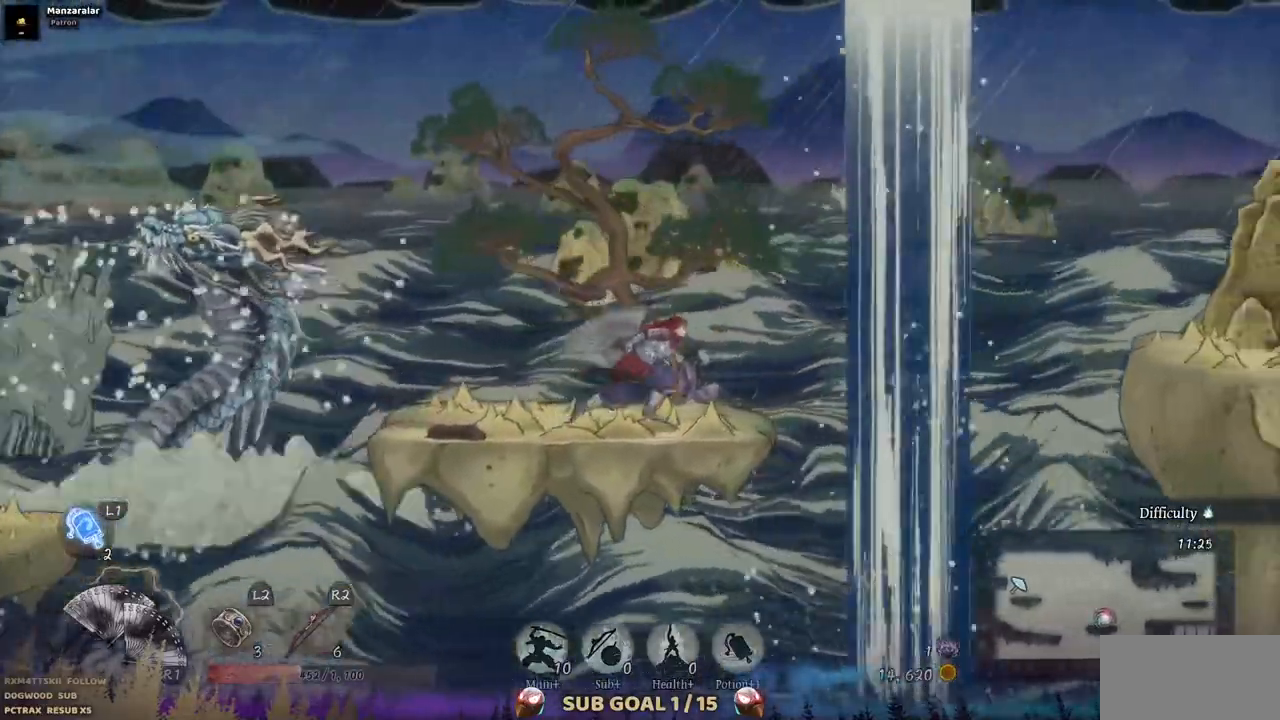
{"dt_ms": 500, "buttons": ["DPAD_RIGHT"], "left_stick": "center", "right_stick": "center", "events": [[117, "CROSS", "down"], [367, "CROSS", "up"]]}
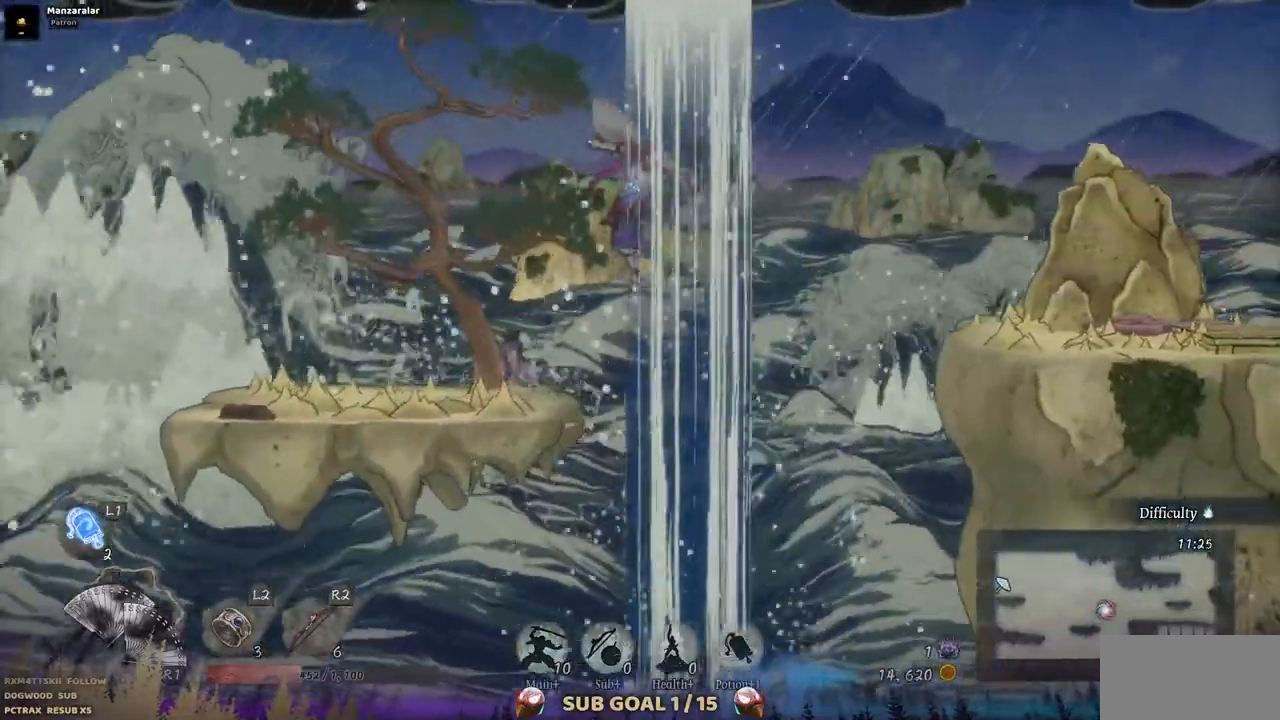
{"dt_ms": 500, "buttons": ["CROSS", "DPAD_RIGHT"], "left_stick": "center", "right_stick": "center", "events": [[200, "CROSS", "down"]]}
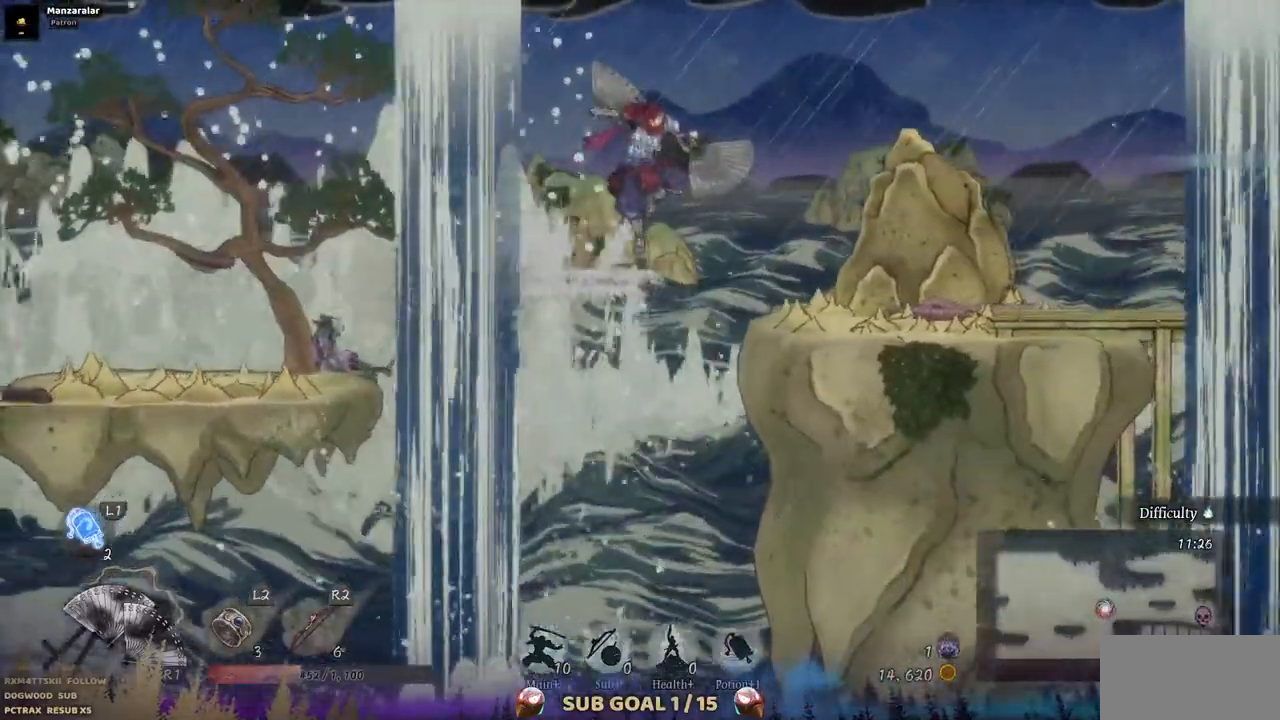
{"dt_ms": 500, "buttons": ["DPAD_RIGHT"], "left_stick": "center", "right_stick": "center", "events": [[100, "CROSS", "up"]]}
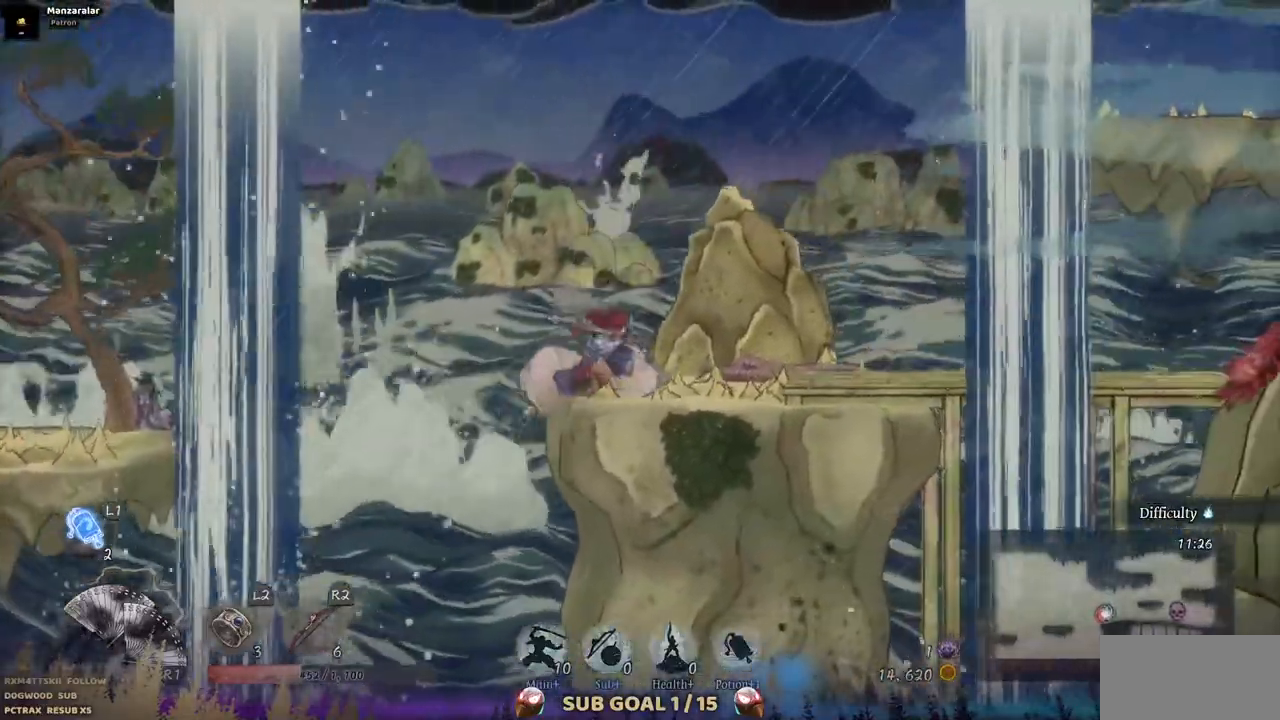
{"dt_ms": 500, "buttons": ["DPAD_RIGHT"], "left_stick": "center", "right_stick": "center", "events": []}
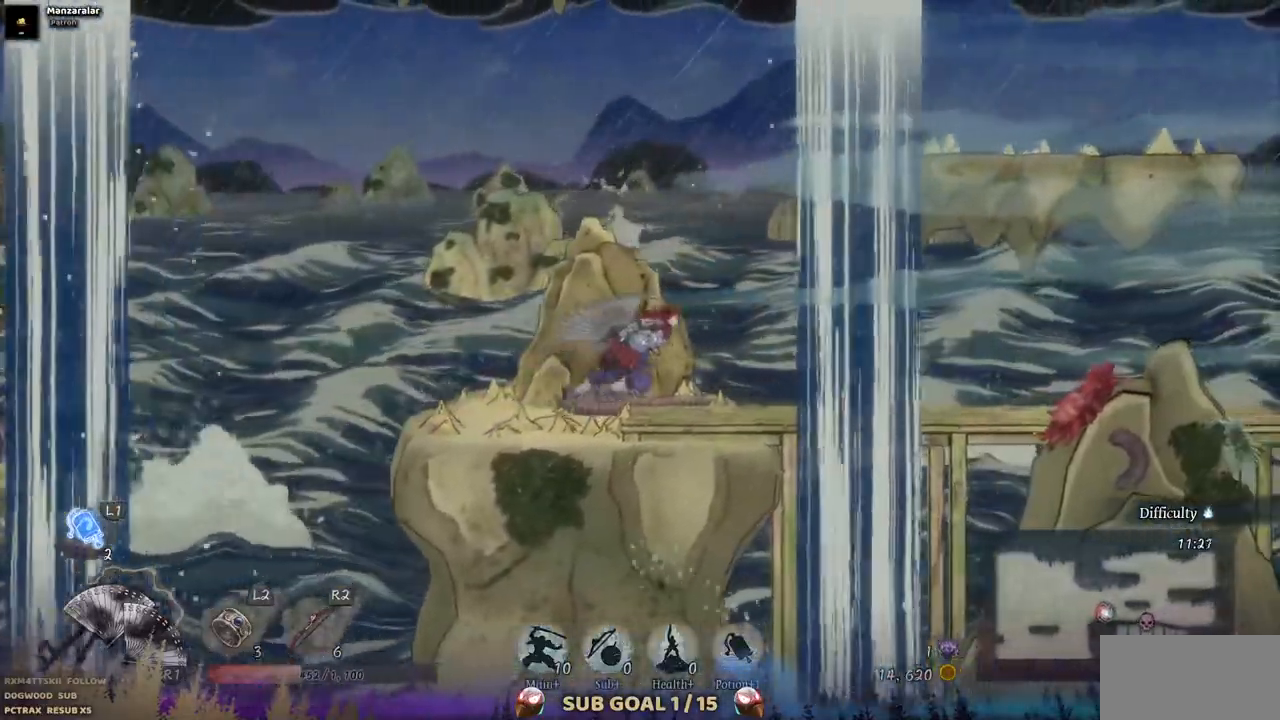
{"dt_ms": 500, "buttons": ["DPAD_RIGHT"], "left_stick": "center", "right_stick": "center", "events": []}
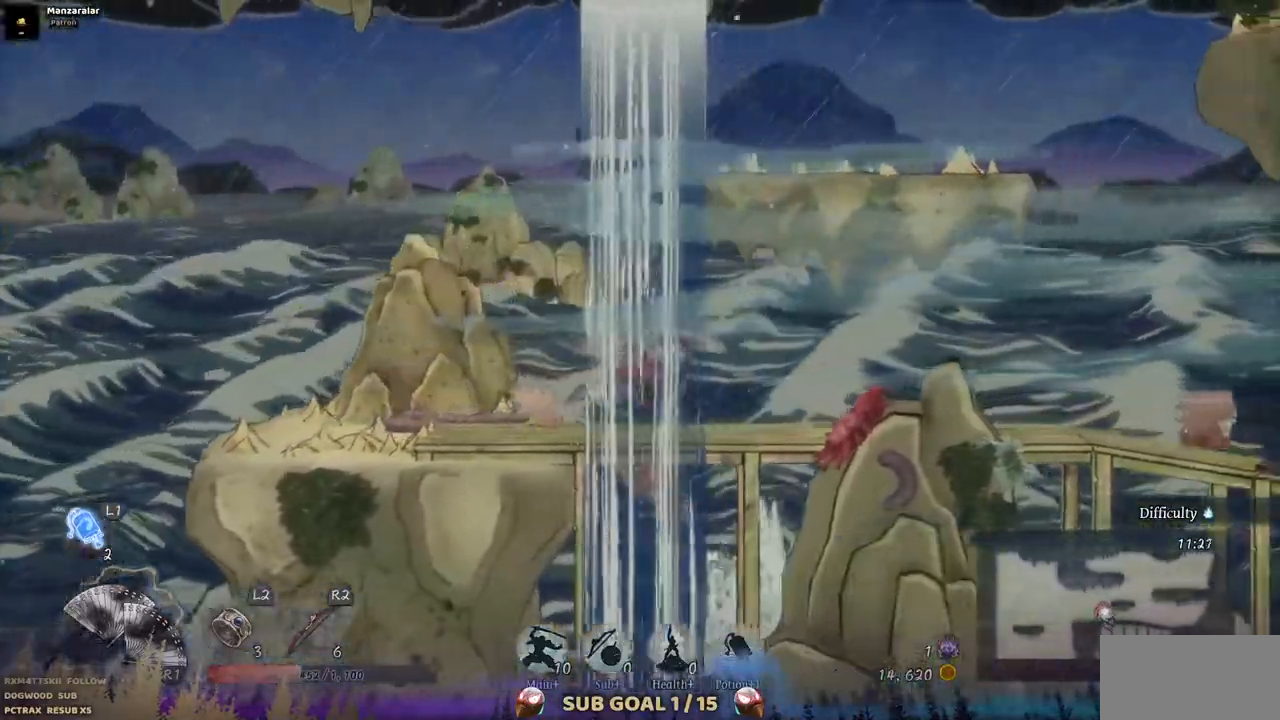
{"dt_ms": 1000, "buttons": ["DPAD_RIGHT"], "left_stick": "center", "right_stick": "center"}
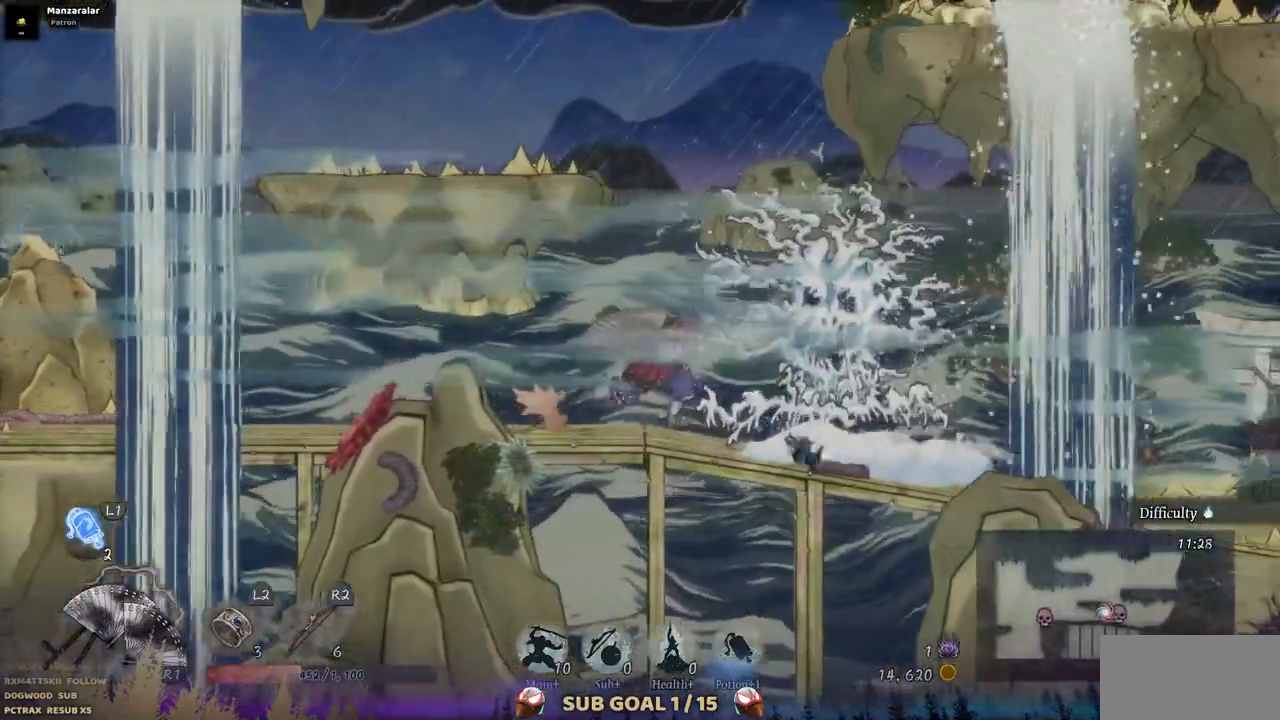
{"dt_ms": 500, "buttons": [], "left_stick": "center", "right_stick": "center", "events": [[50, "SQUARE", "down"], [183, "SQUARE", "up"], [283, "SQUARE", "down"], [400, "SQUARE", "up"], [417, "DPAD_RIGHT", "up"]]}
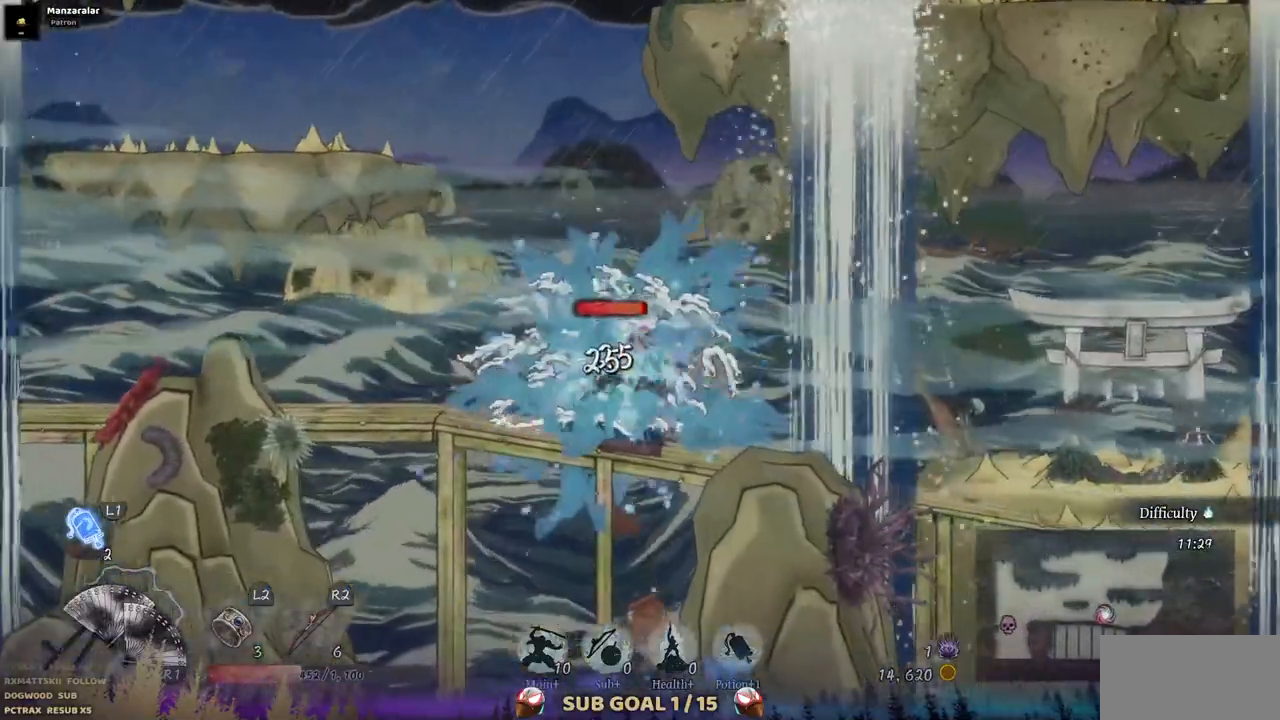
{"dt_ms": 500, "buttons": [], "left_stick": "center", "right_stick": "center", "events": [[17, "SQUARE", "down"], [100, "SQUARE", "up"], [200, "SQUARE", "down"], [300, "SQUARE", "up"], [383, "SQUARE", "down"], [467, "SQUARE", "up"]]}
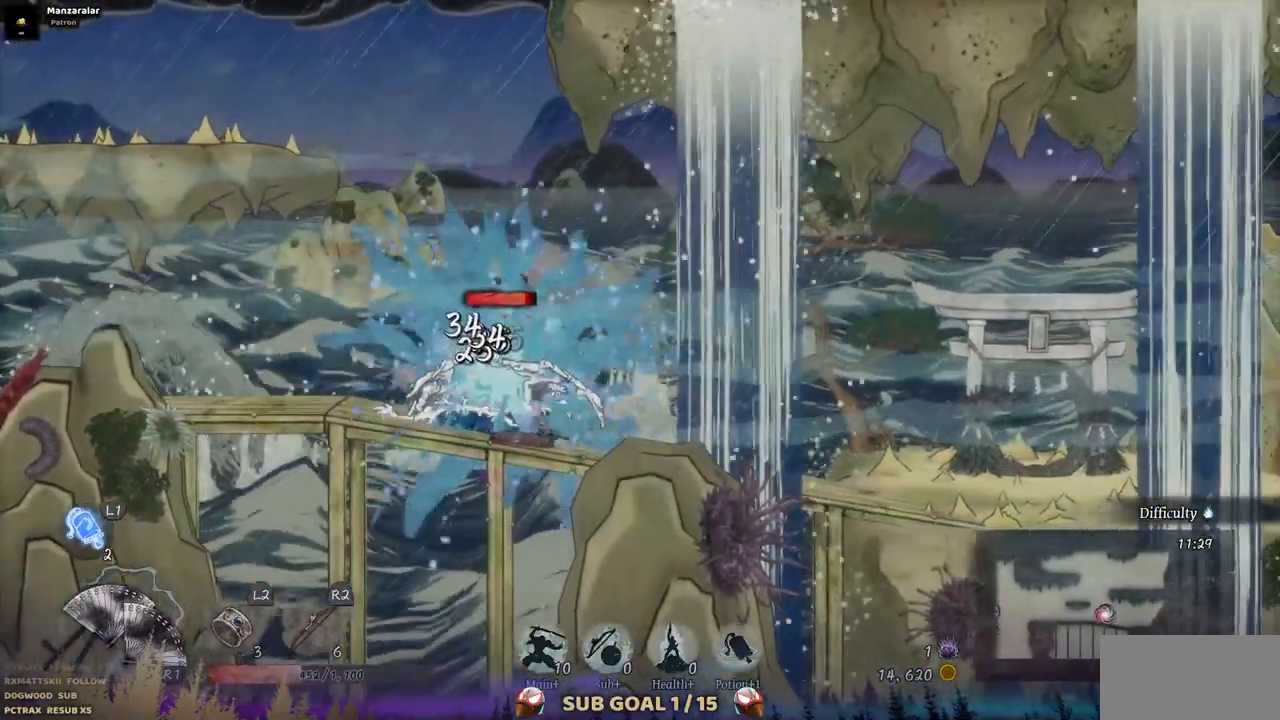
{"dt_ms": 500, "buttons": [], "left_stick": "center", "right_stick": "center", "events": [[50, "SQUARE", "down"], [133, "SQUARE", "up"], [217, "SQUARE", "down"], [300, "SQUARE", "up"], [367, "SQUARE", "down"], [467, "SQUARE", "up"]]}